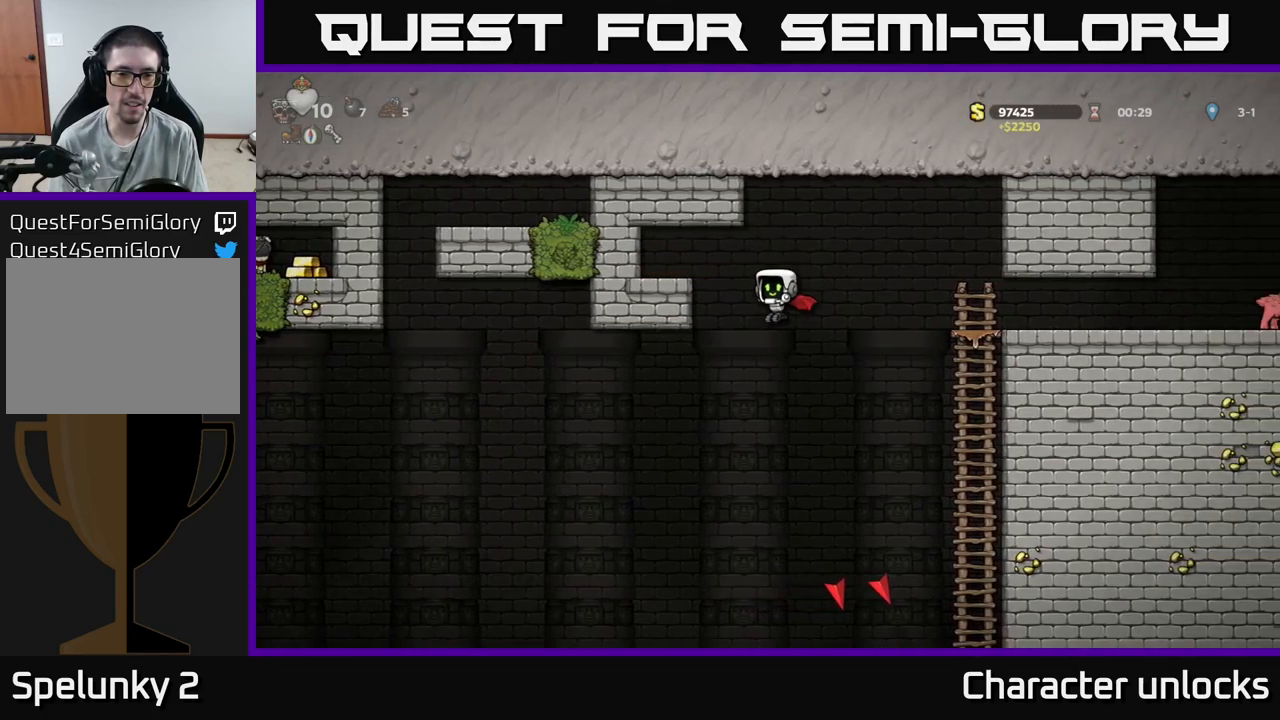
Gameplay with a controller (Xbox layout); each line is a JSON object with the inputs held at the frame after it. "events" lists button and stick changes between this image and that frame as [ms after this image, input, new state], when the widget could be followed in between. Not read: left_stick right_stick.
{"buttons": ["A", "DPAD_LEFT"], "events": [[200, "A", "down"]]}
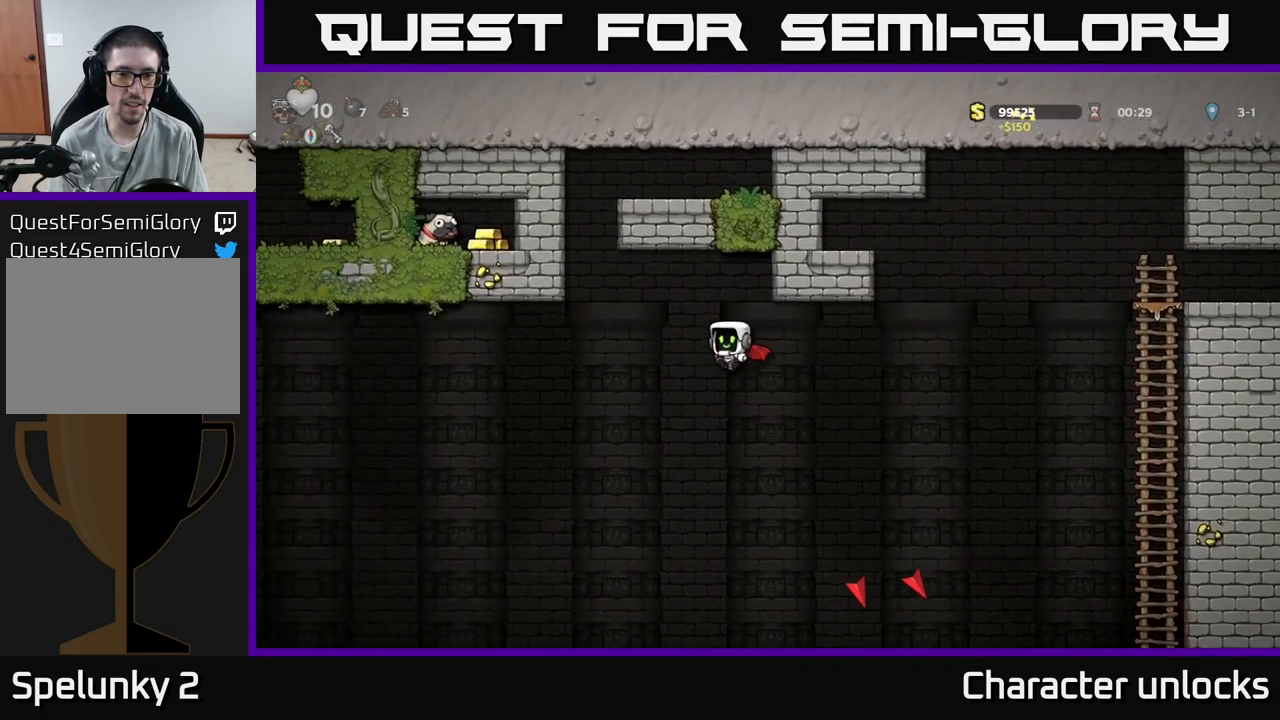
{"buttons": ["A", "DPAD_LEFT"], "events": []}
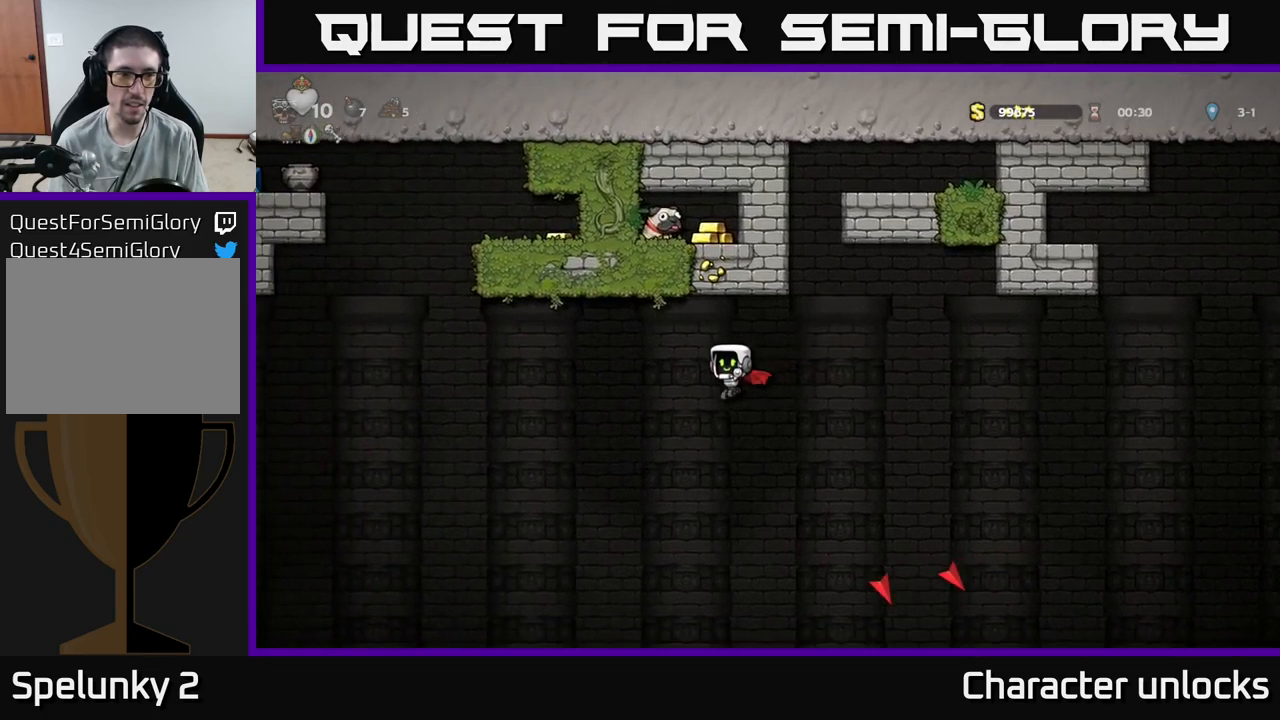
{"buttons": ["A", "DPAD_LEFT"], "events": []}
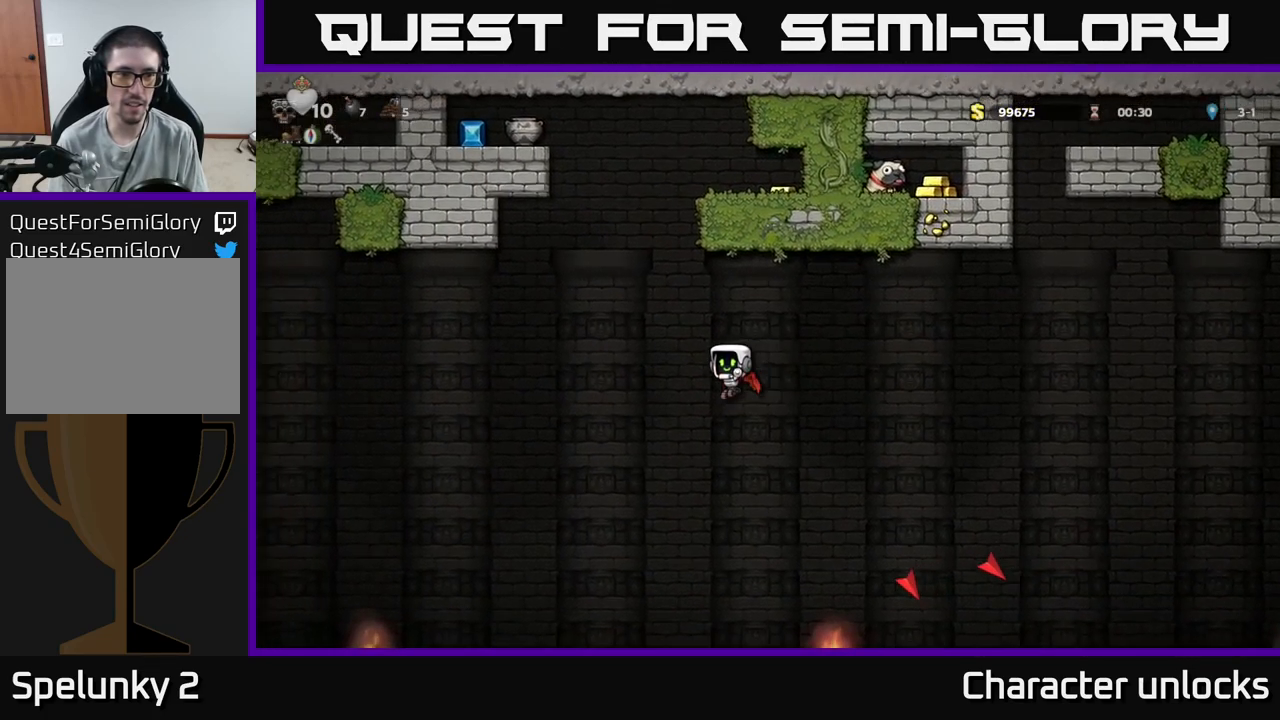
{"buttons": ["A", "DPAD_RIGHT"], "events": [[350, "DPAD_LEFT", "up"], [383, "DPAD_RIGHT", "down"]]}
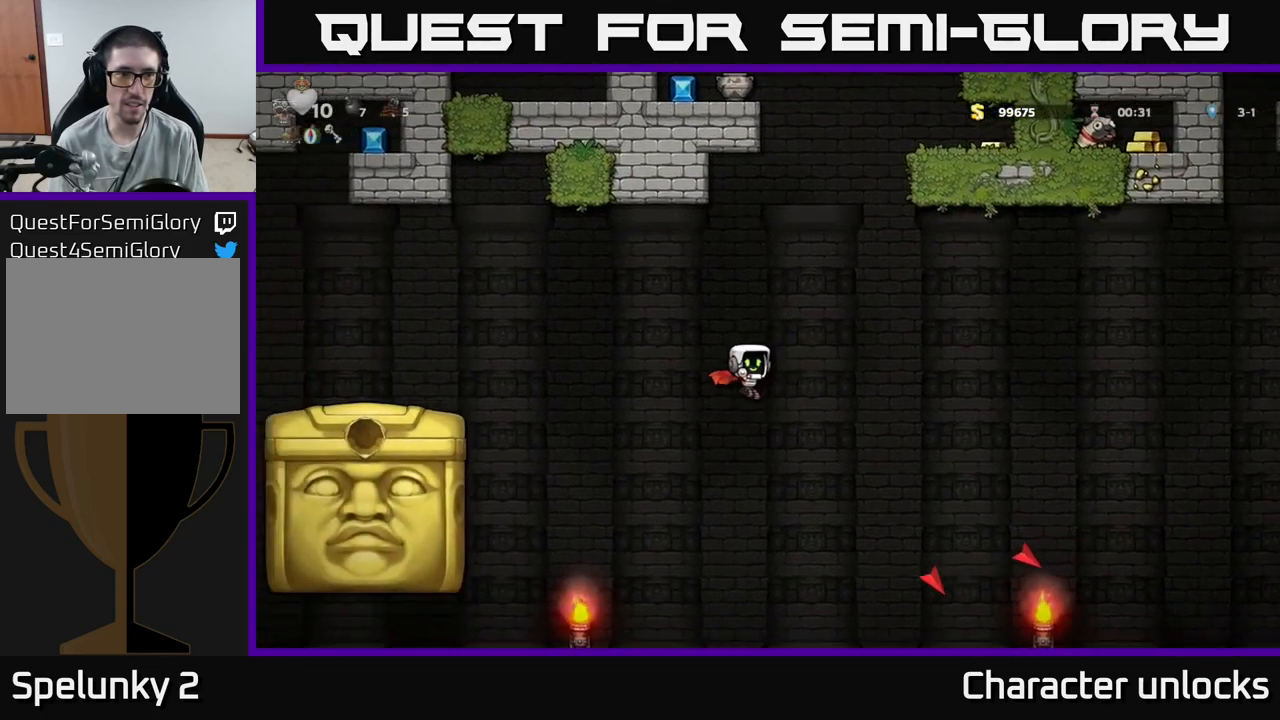
{"buttons": ["DPAD_RIGHT"], "events": [[417, "A", "up"]]}
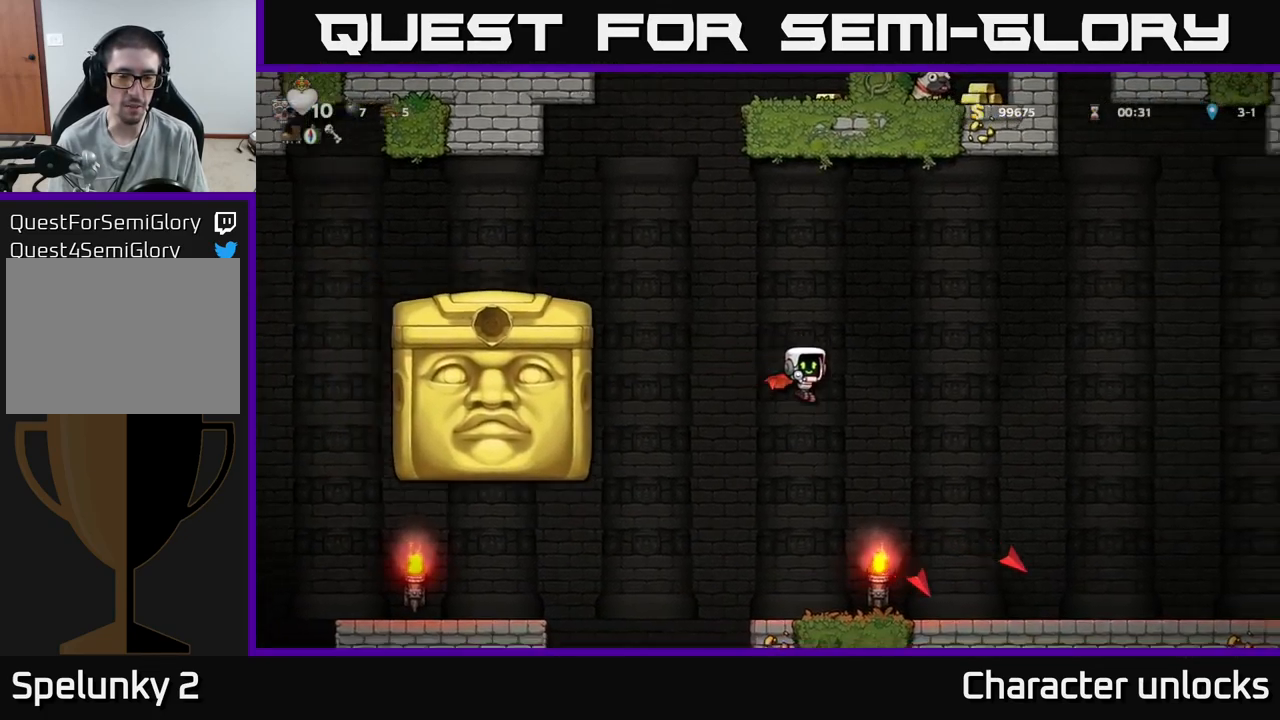
{"buttons": [], "events": [[167, "DPAD_RIGHT", "up"], [217, "A", "down"], [383, "A", "up"]]}
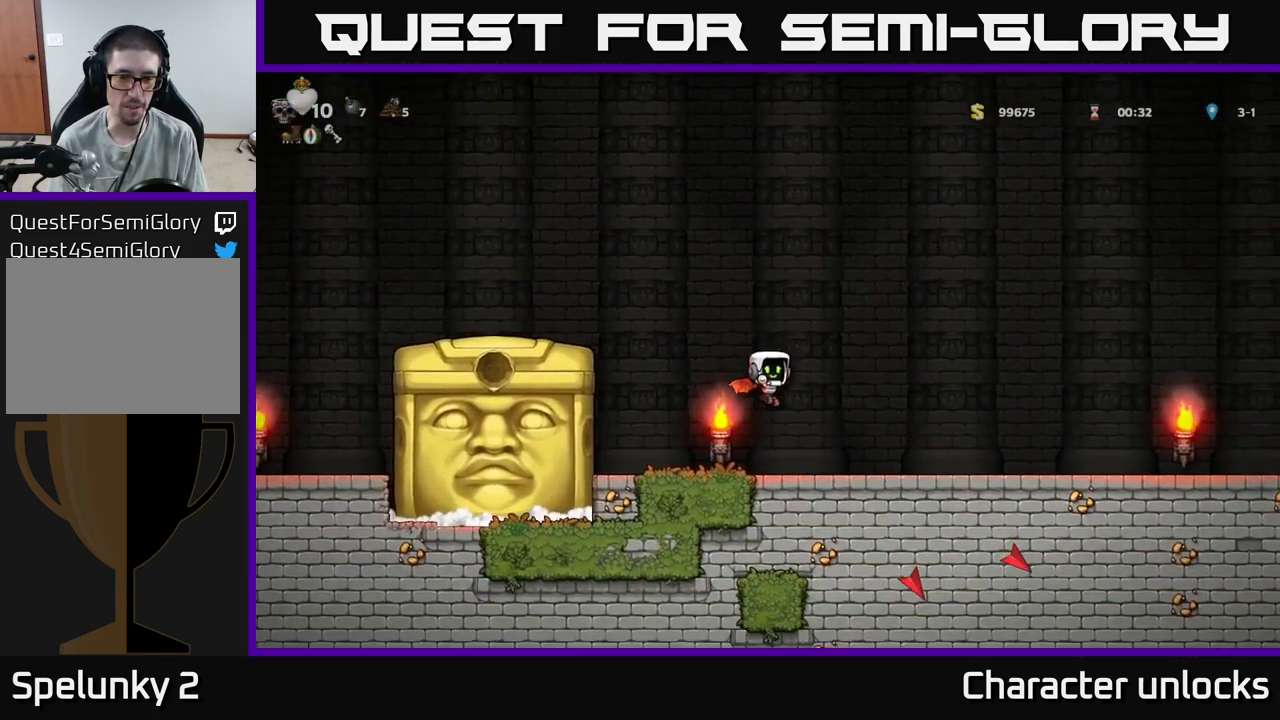
{"buttons": ["DPAD_RIGHT"], "events": [[167, "DPAD_LEFT", "down"], [267, "DPAD_LEFT", "up"], [433, "DPAD_RIGHT", "down"]]}
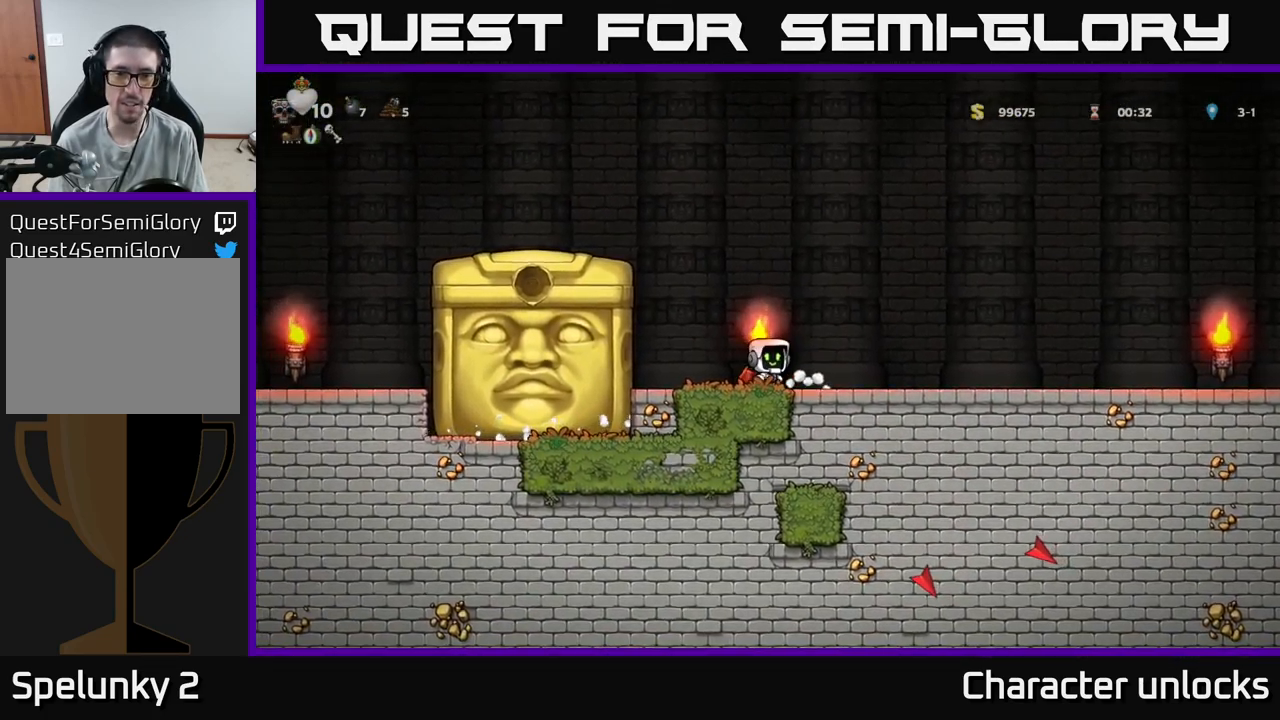
{"buttons": [], "events": [[117, "DPAD_RIGHT", "up"]]}
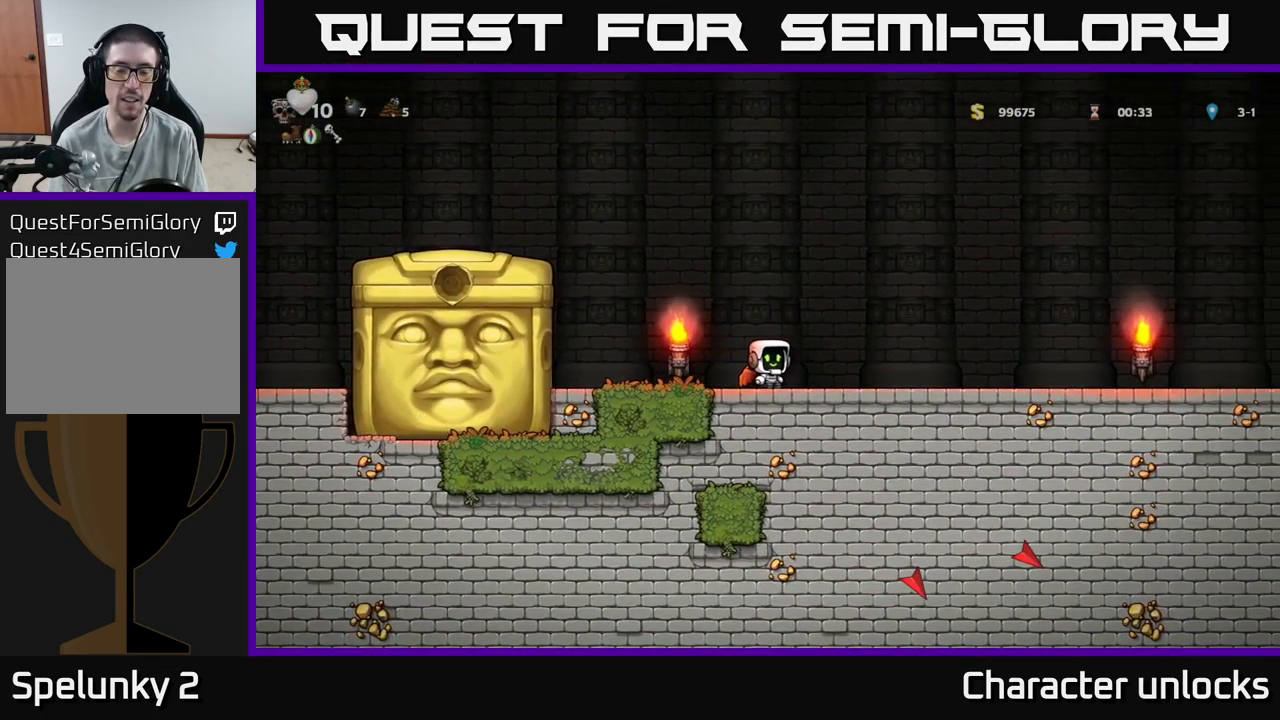
{"buttons": ["DPAD_LEFT"], "events": [[499, "DPAD_LEFT", "down"]]}
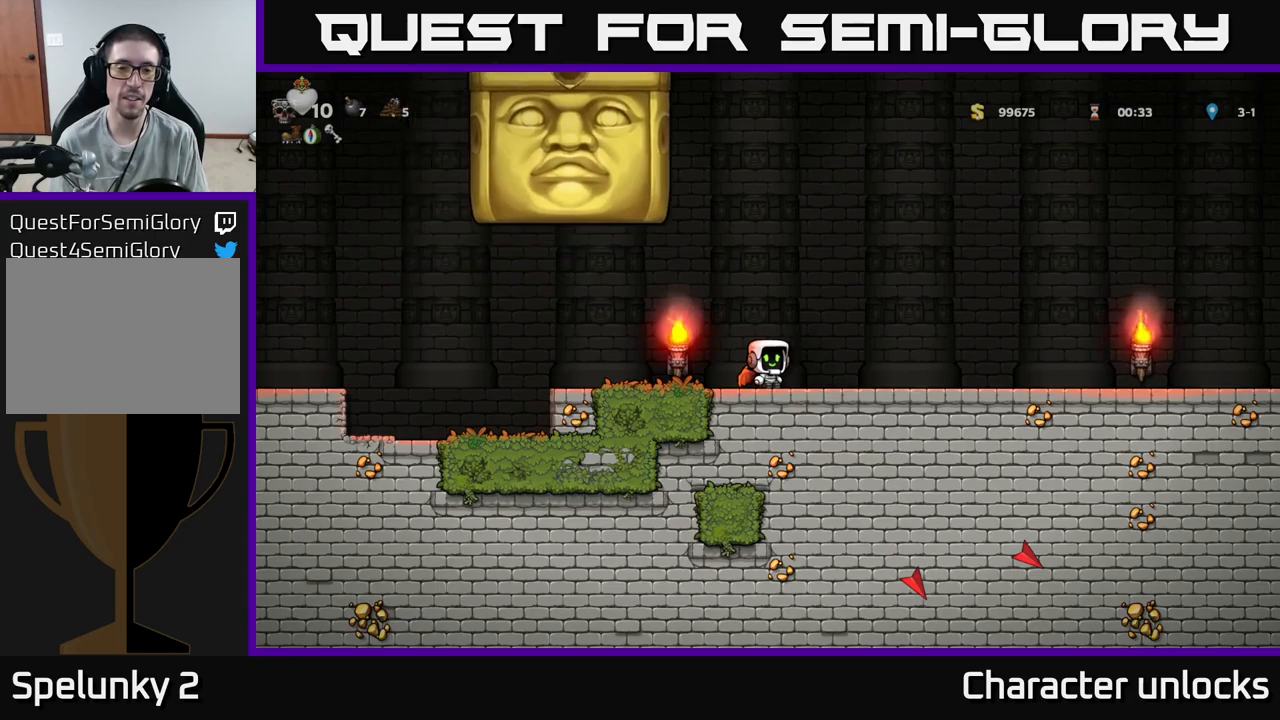
{"buttons": ["DPAD_LEFT"], "events": [[33, "DPAD_LEFT", "up"], [250, "DPAD_LEFT", "down"]]}
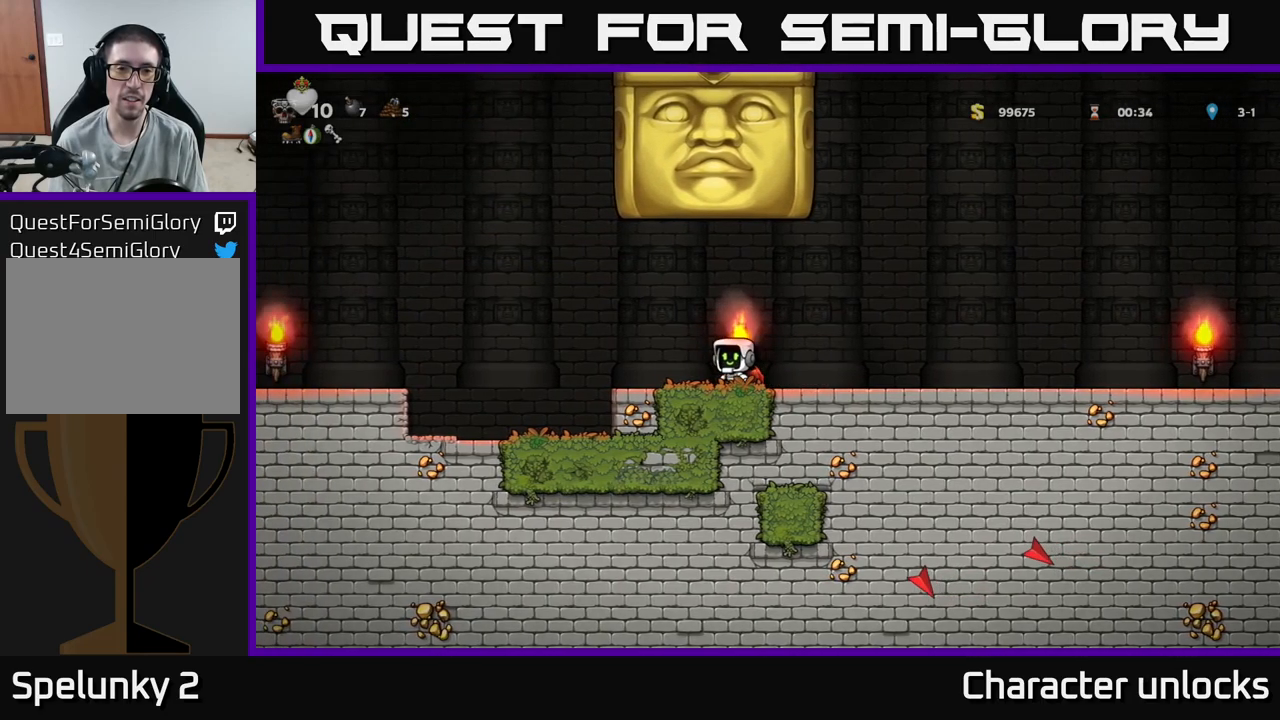
{"buttons": ["DPAD_LEFT"], "events": []}
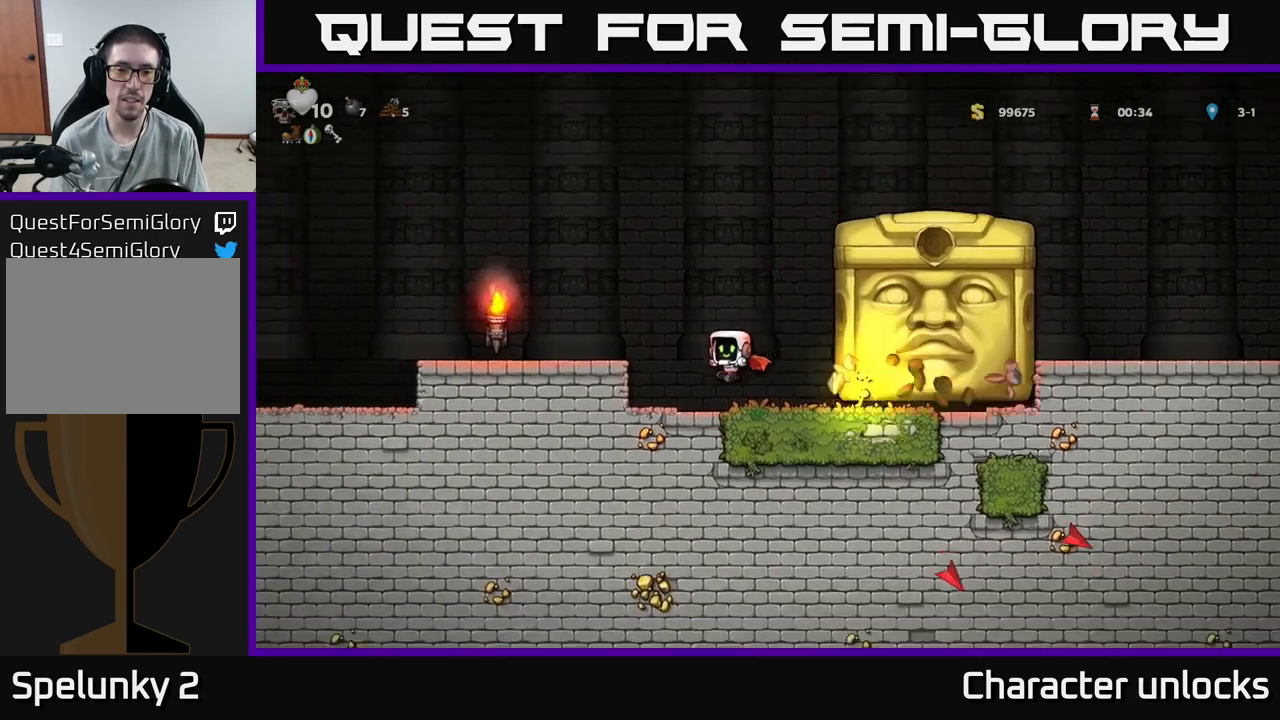
{"buttons": ["DPAD_RIGHT"], "events": [[167, "DPAD_LEFT", "up"], [467, "DPAD_RIGHT", "down"]]}
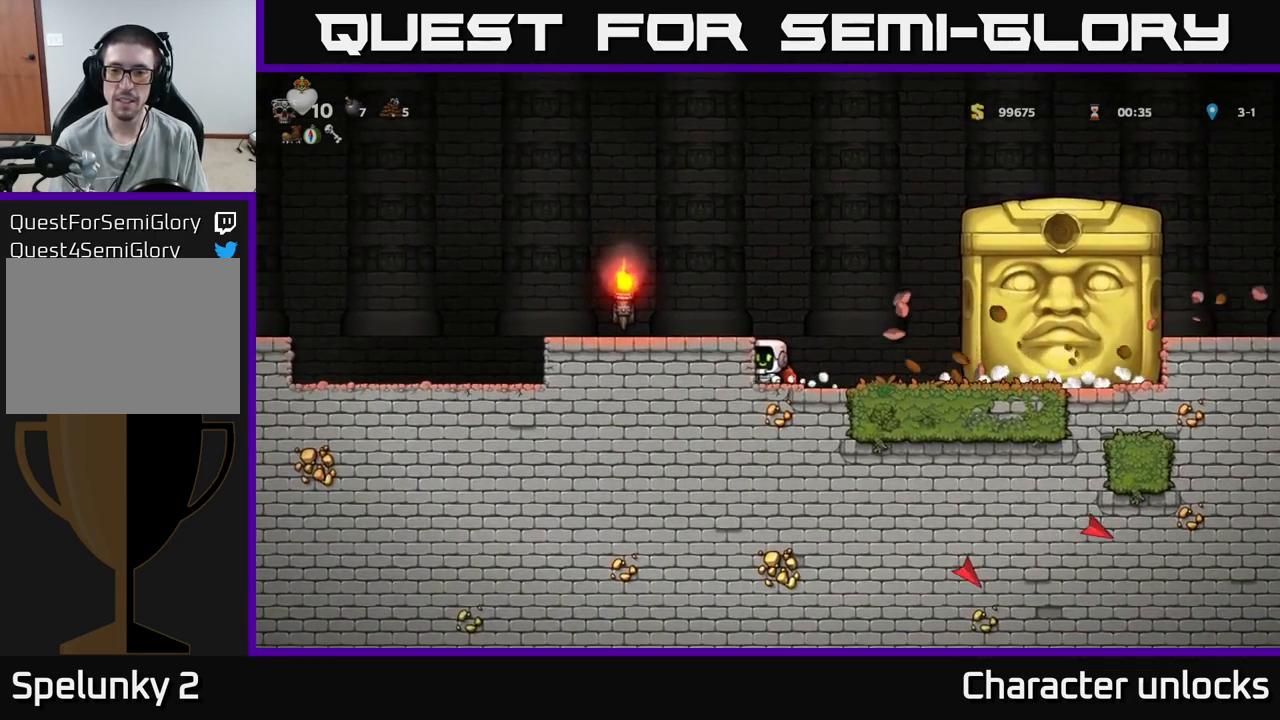
{"buttons": [], "events": [[17, "DPAD_RIGHT", "up"]]}
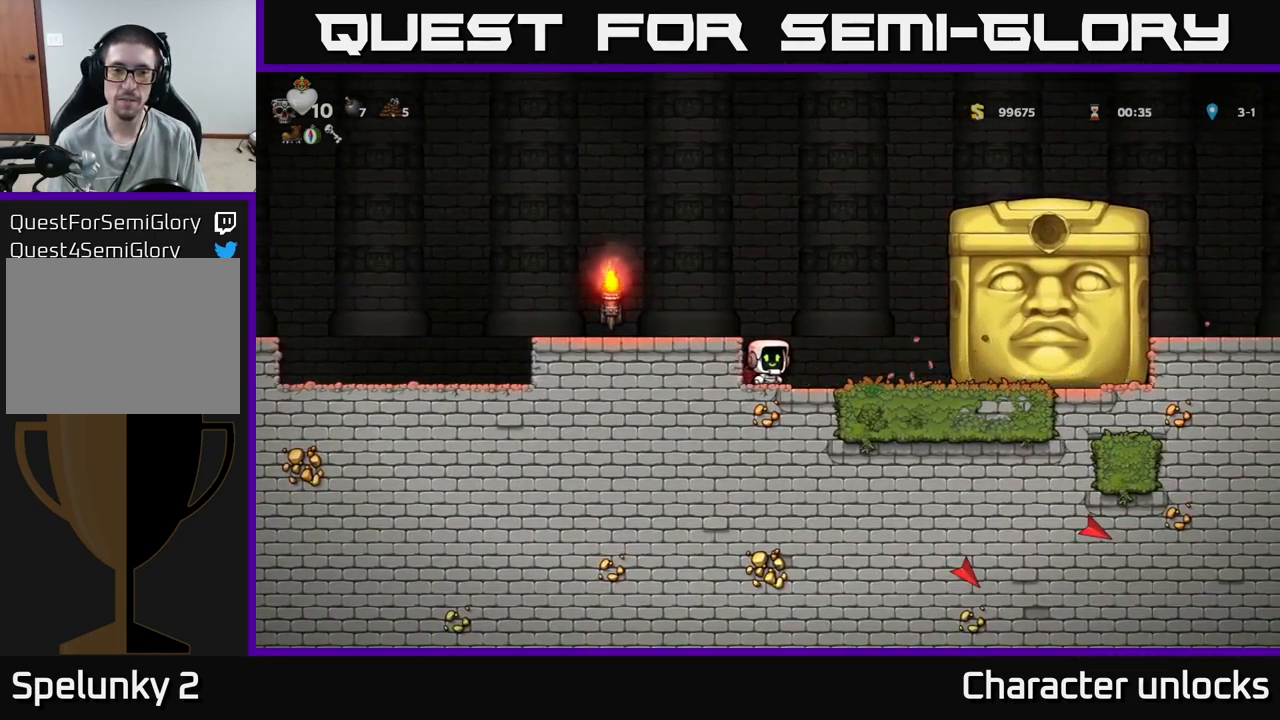
{"buttons": [], "events": []}
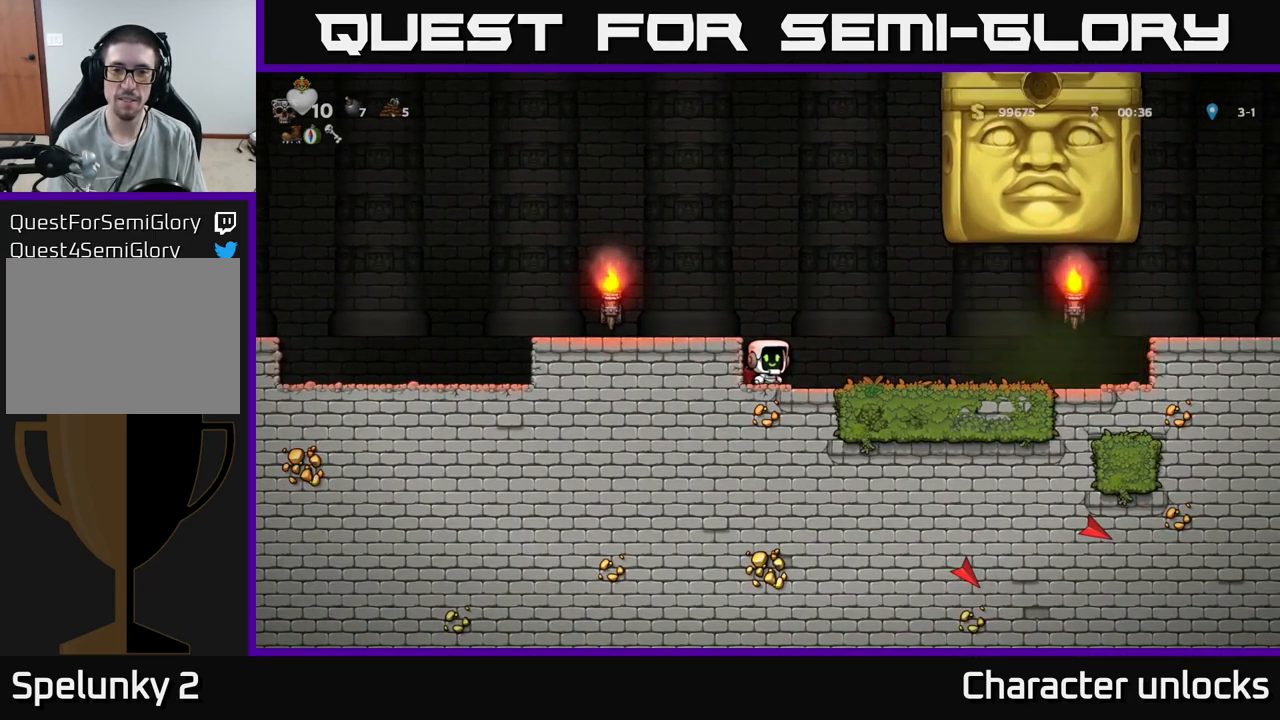
{"buttons": ["DPAD_RIGHT"], "events": [[317, "DPAD_RIGHT", "down"]]}
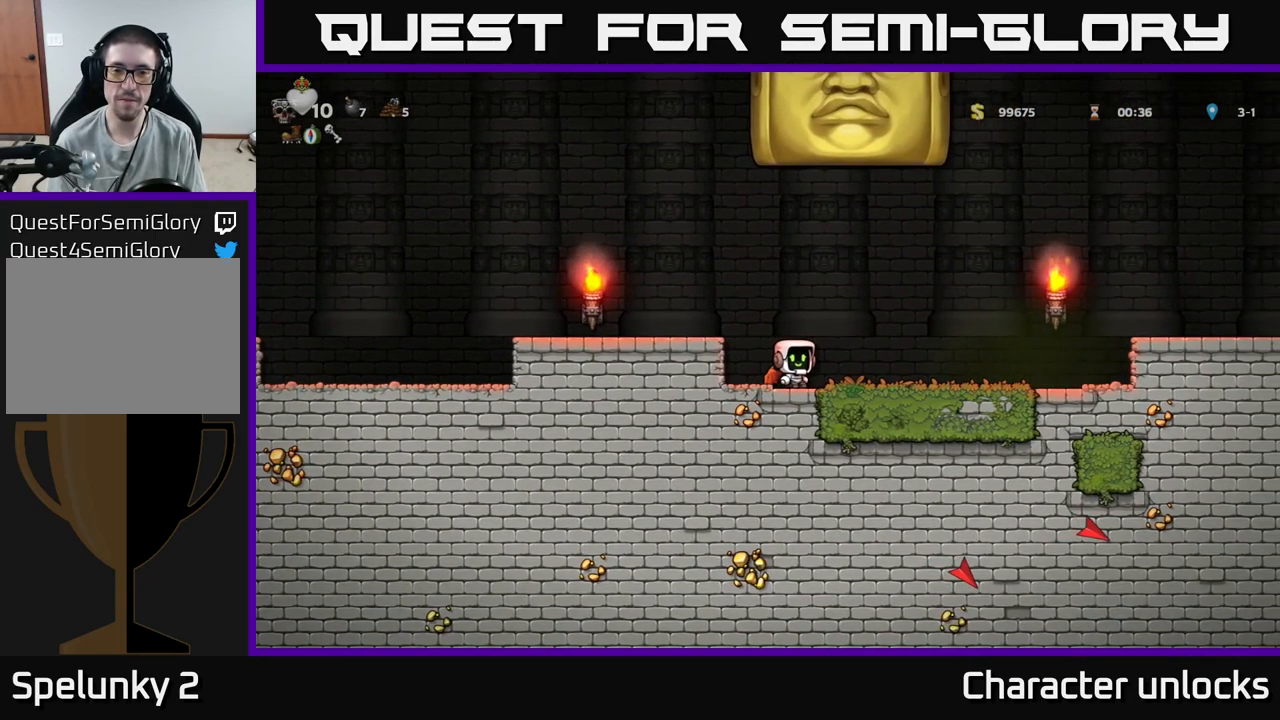
{"buttons": ["DPAD_RIGHT"], "events": []}
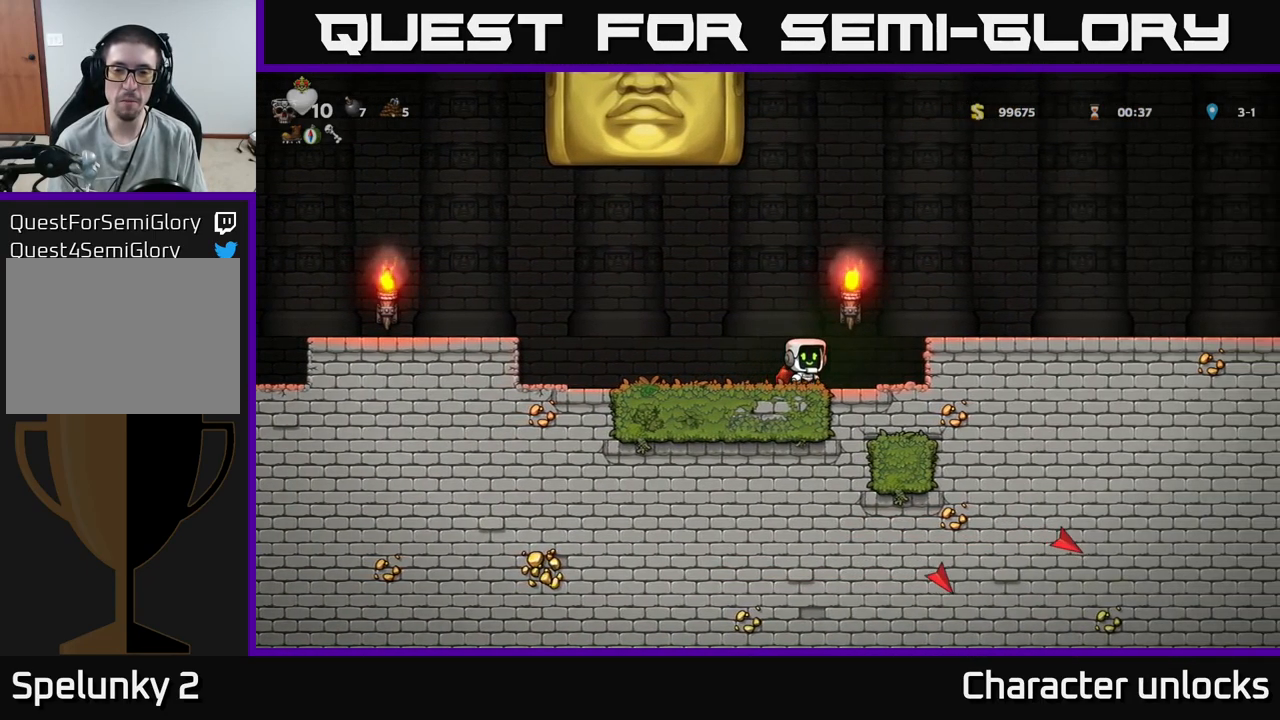
{"buttons": [], "events": [[167, "DPAD_RIGHT", "up"]]}
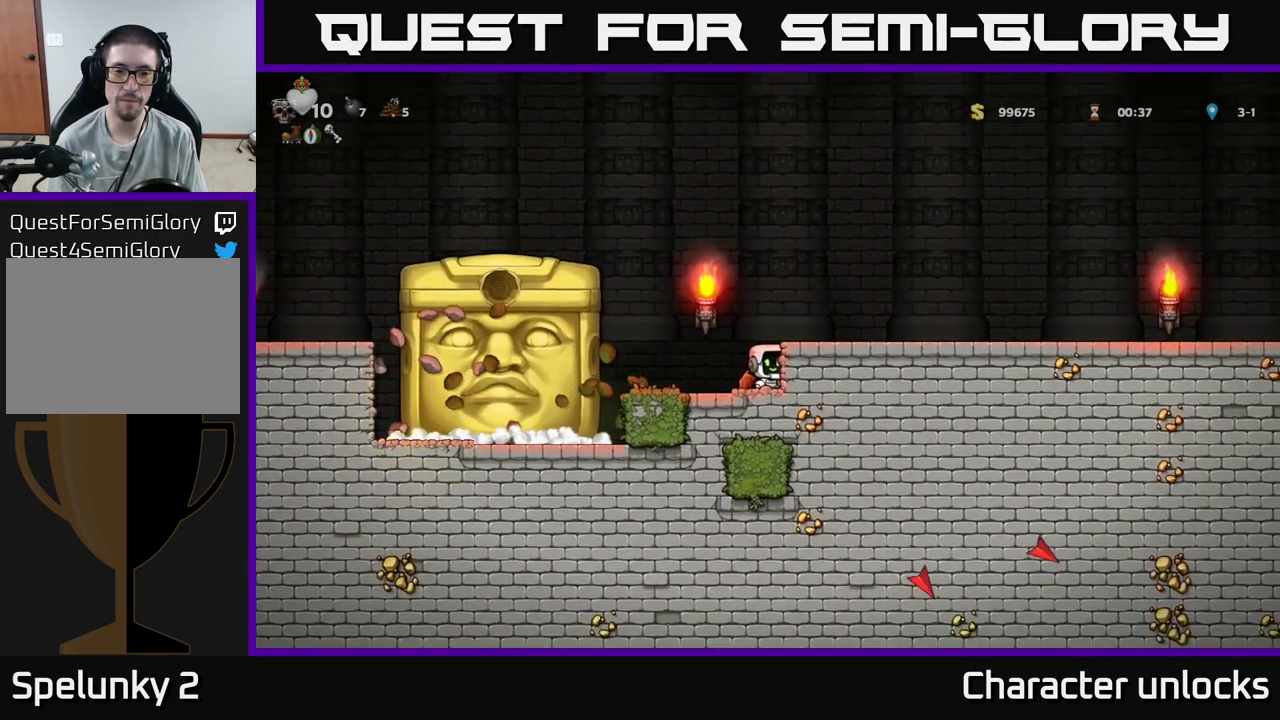
{"buttons": [], "events": []}
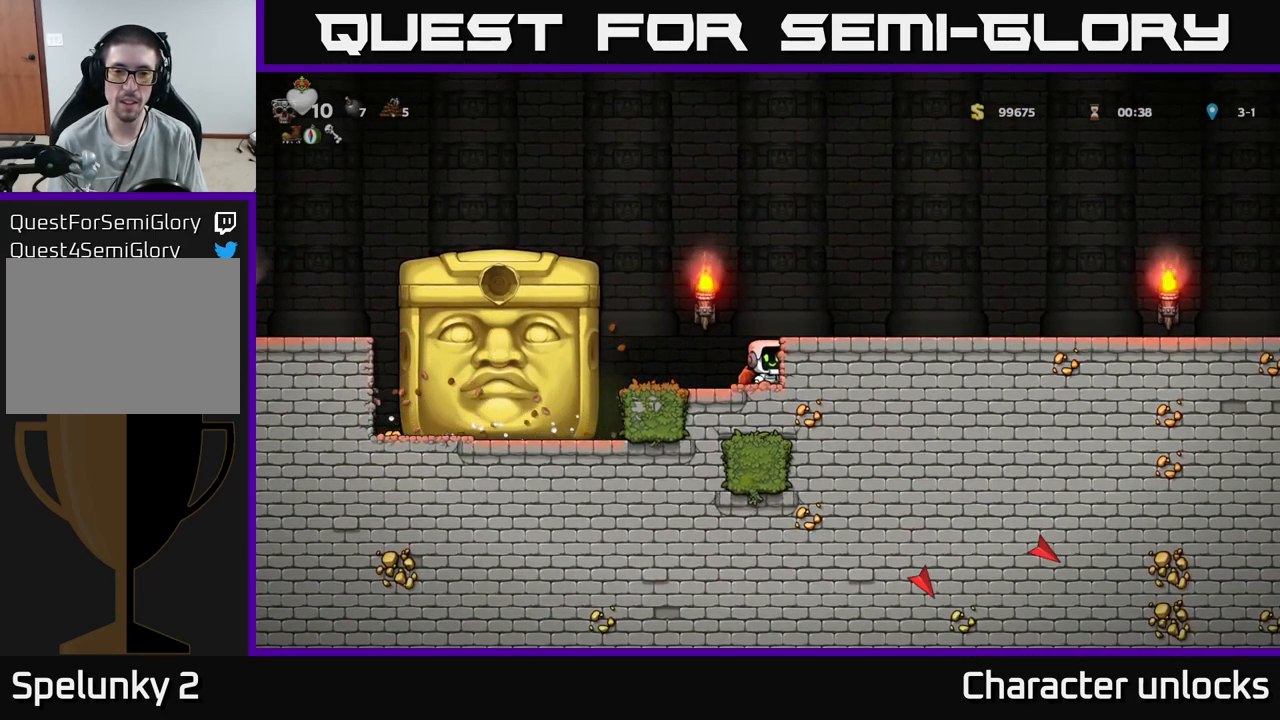
{"buttons": [], "events": [[33, "A", "down"], [150, "A", "up"], [167, "DPAD_RIGHT", "down"], [233, "DPAD_RIGHT", "up"]]}
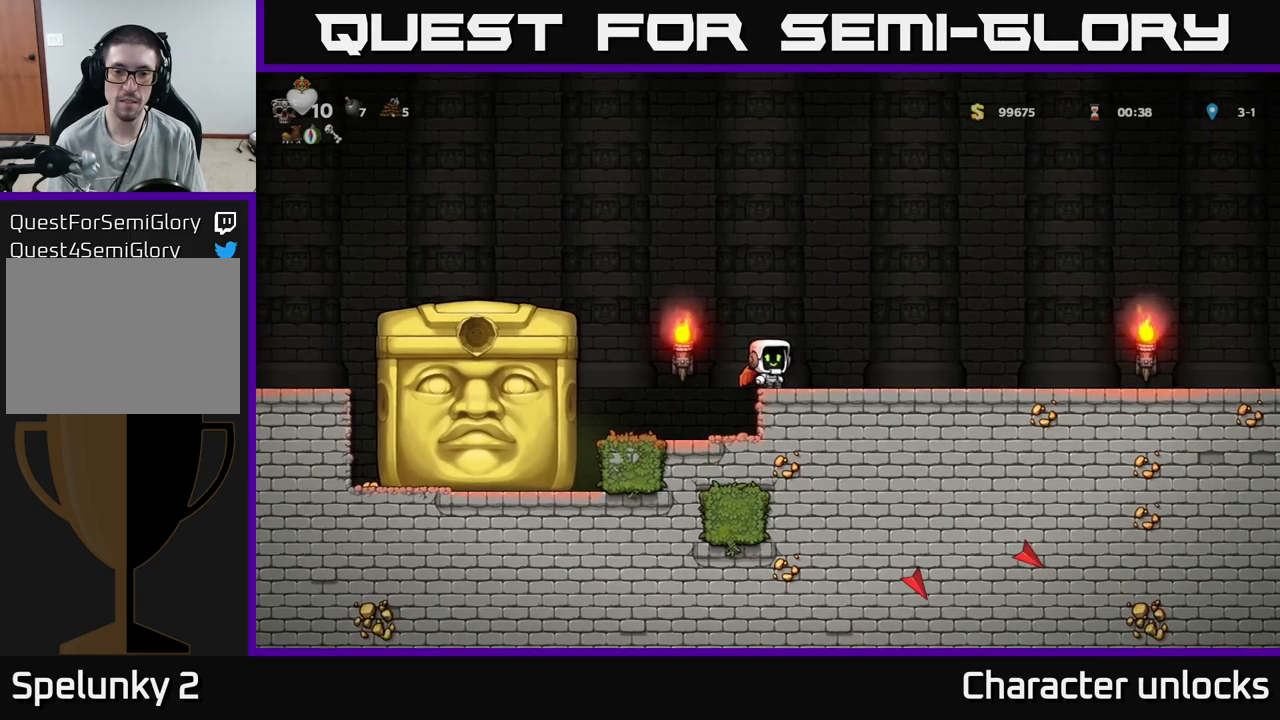
{"buttons": [], "events": []}
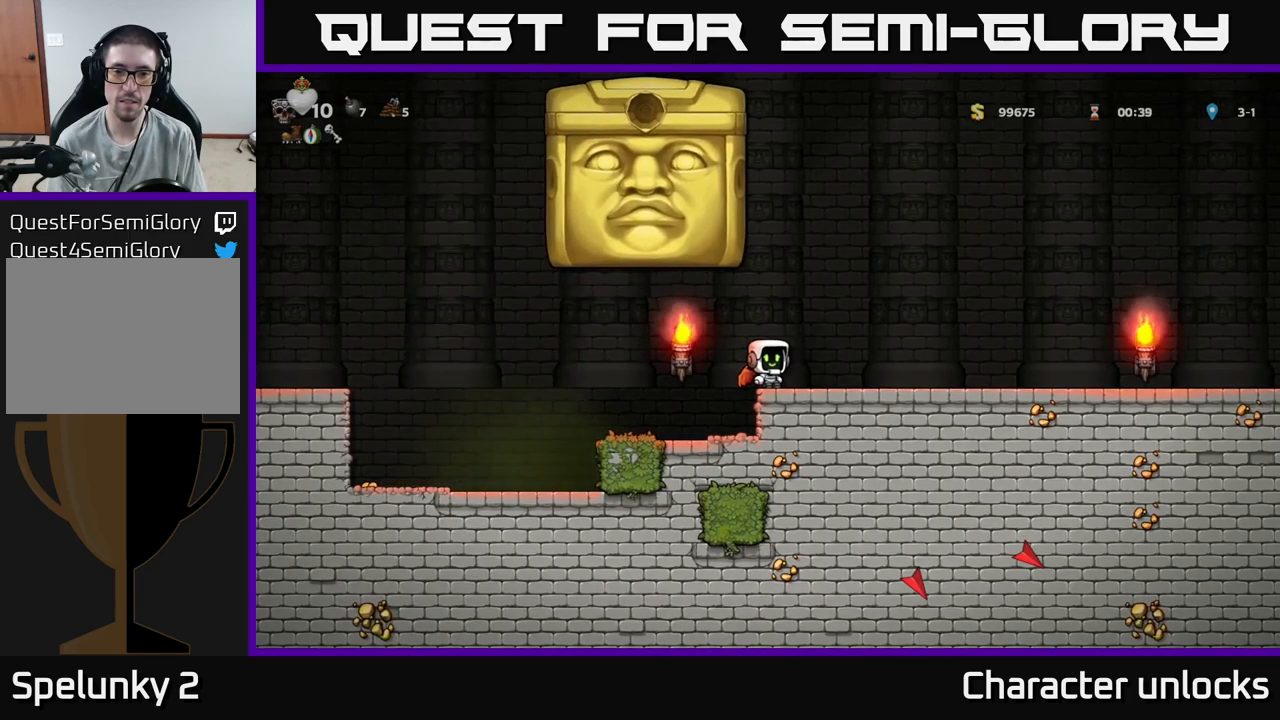
{"buttons": ["DPAD_LEFT"], "events": [[184, "DPAD_LEFT", "down"]]}
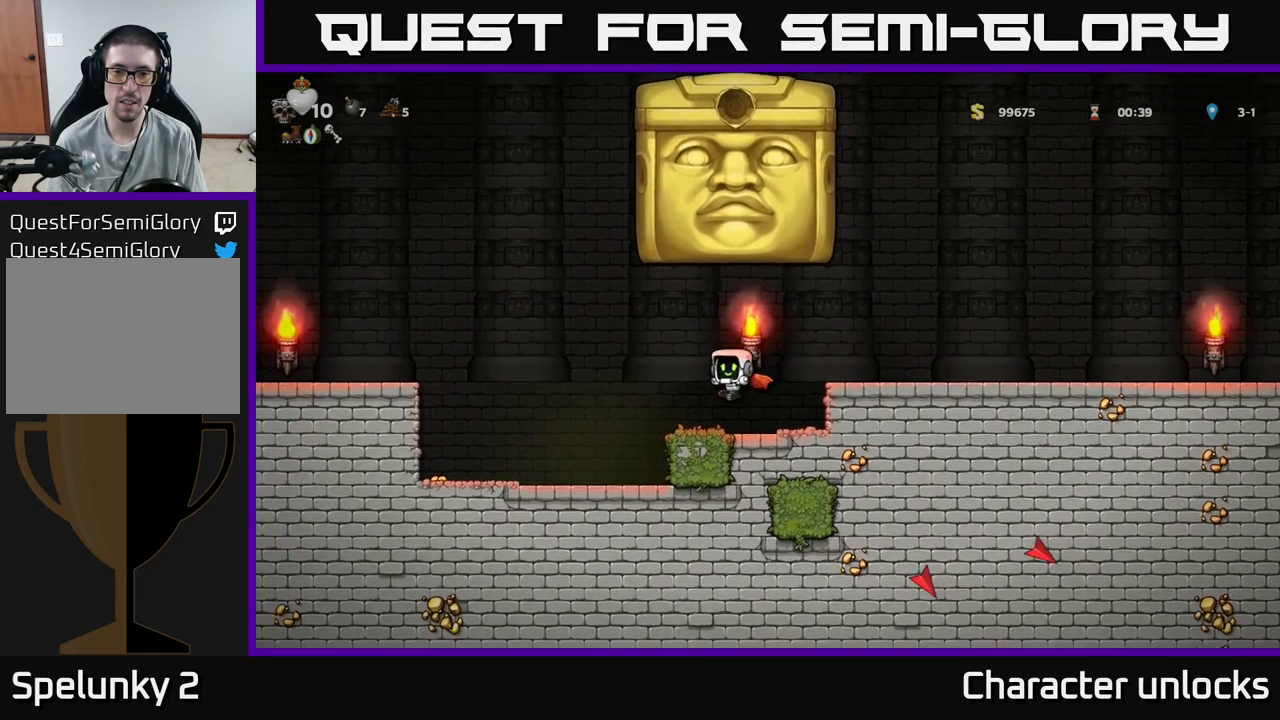
{"buttons": [], "events": [[384, "DPAD_LEFT", "up"]]}
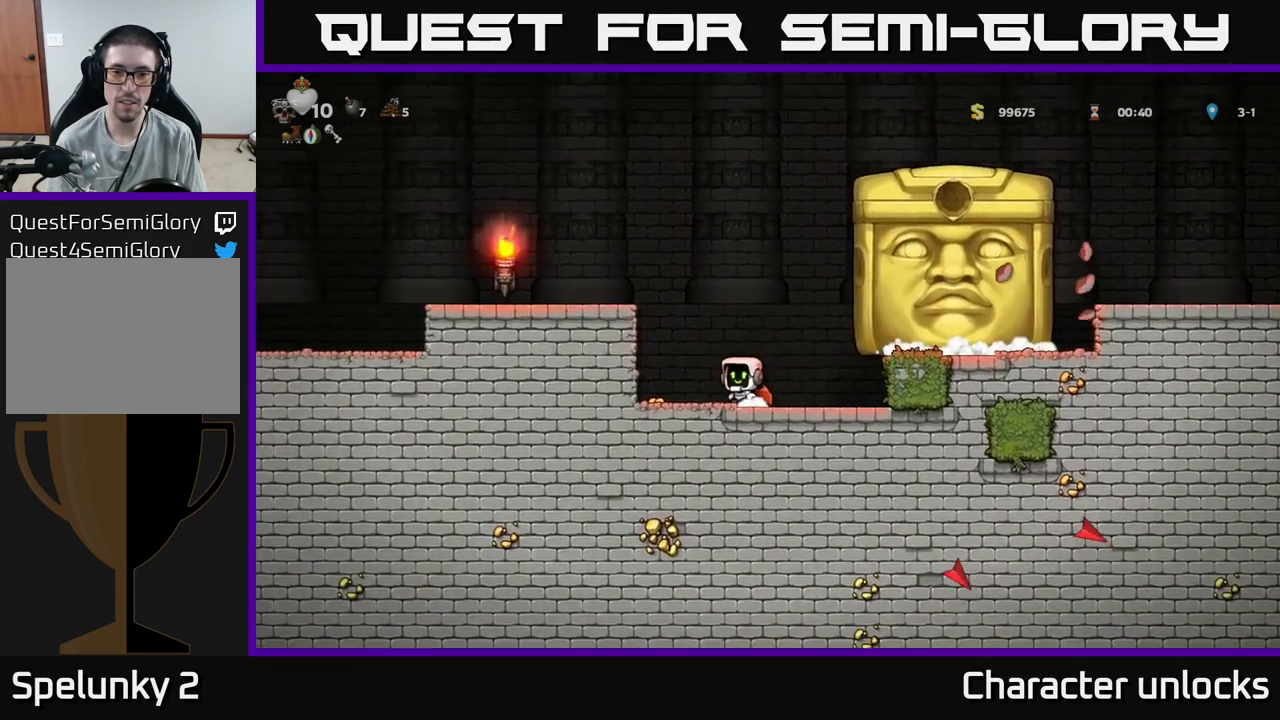
{"buttons": ["DPAD_RIGHT"], "events": [[150, "DPAD_RIGHT", "down"]]}
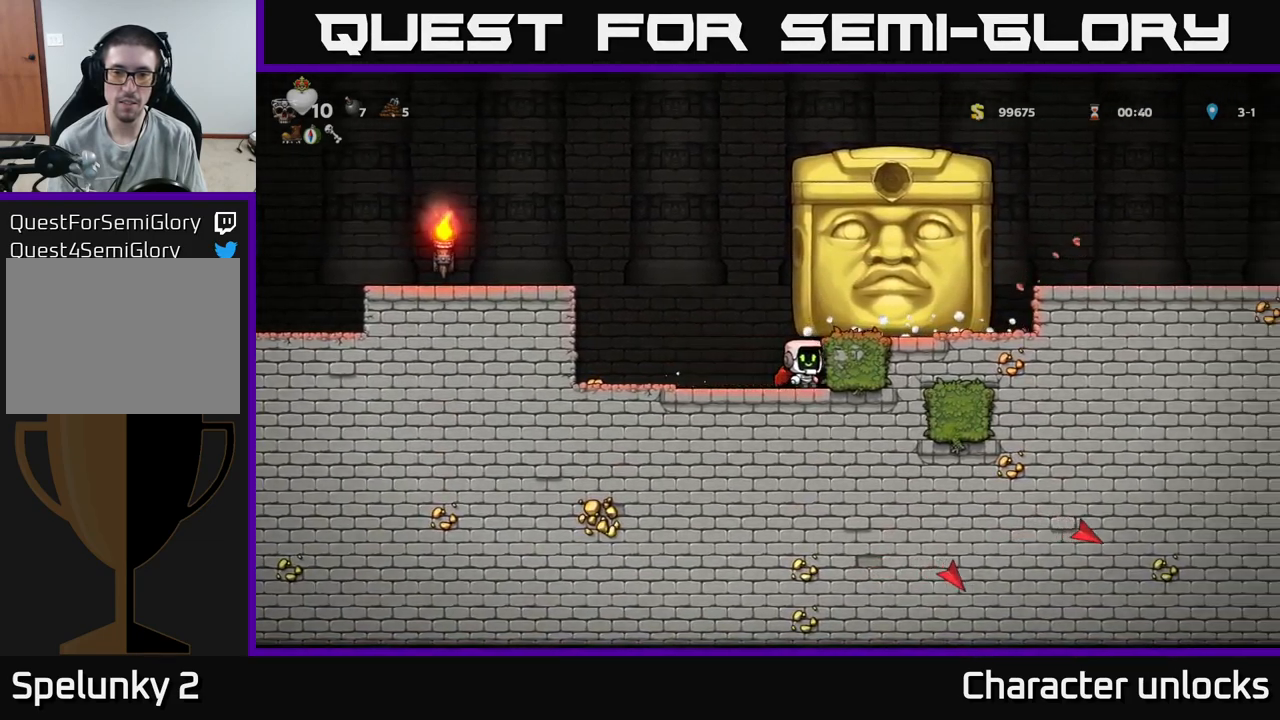
{"buttons": ["DPAD_RIGHT"], "events": []}
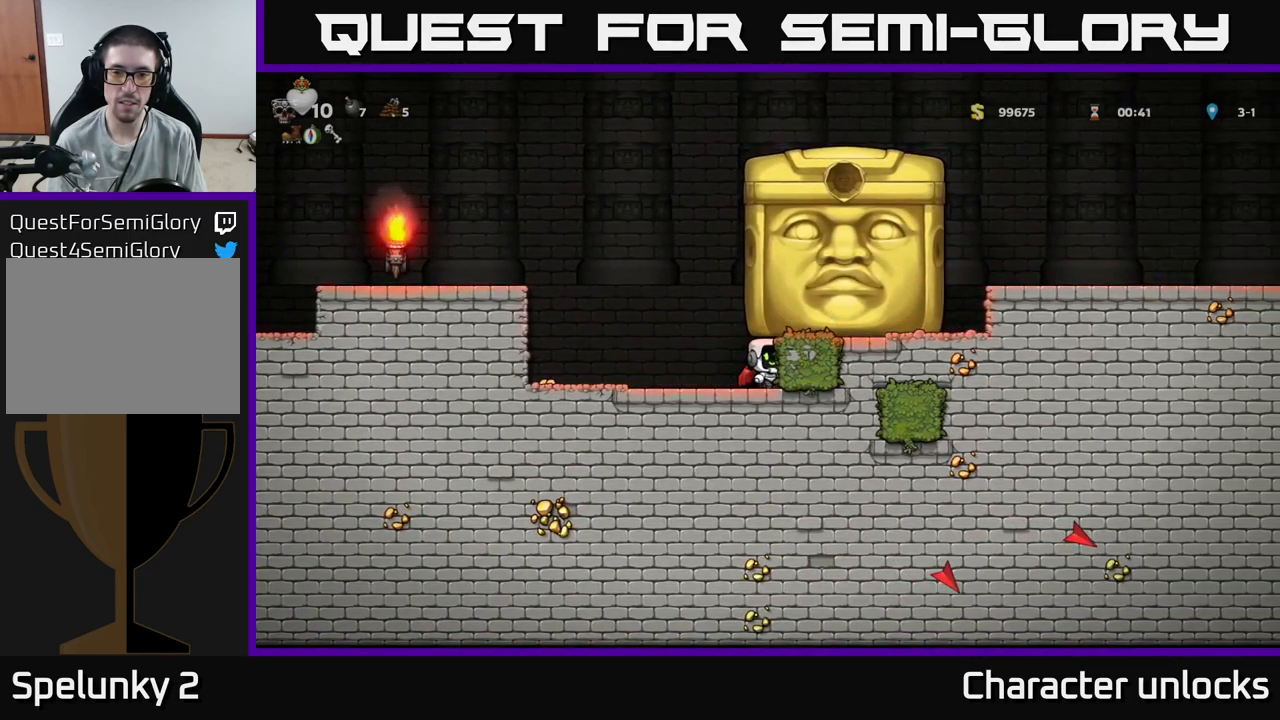
{"buttons": ["DPAD_RIGHT"], "events": []}
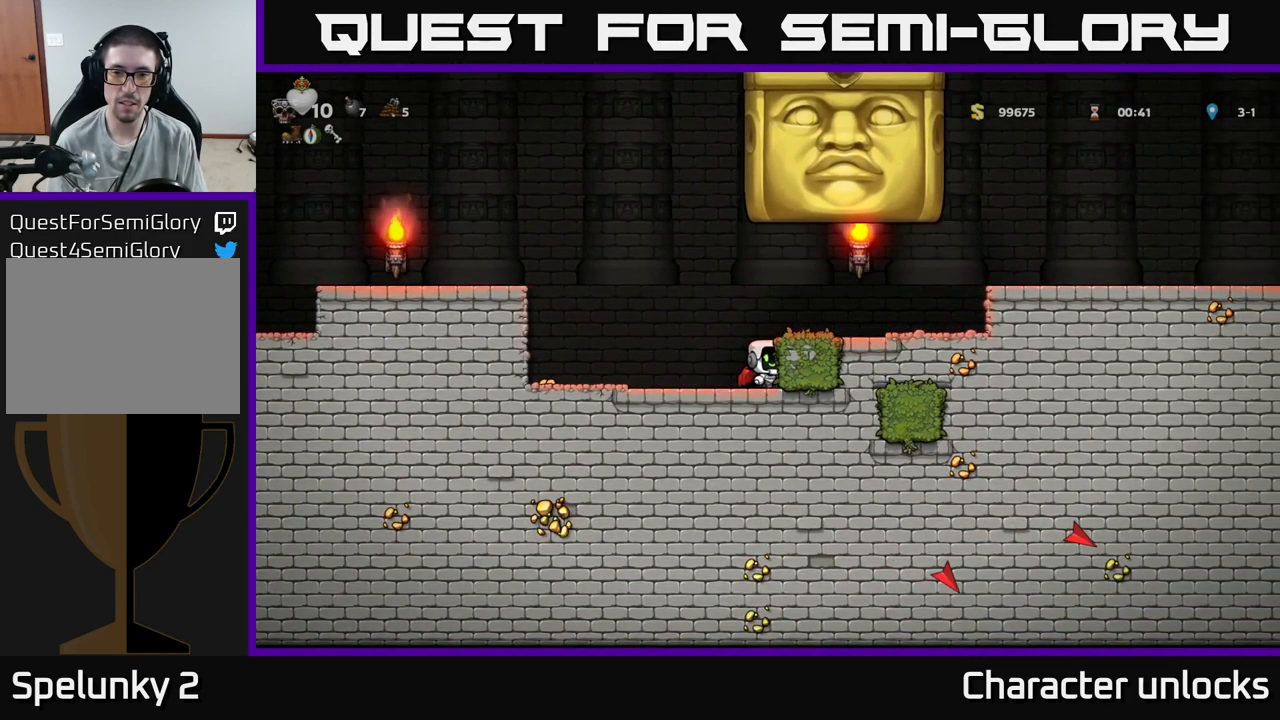
{"buttons": ["DPAD_LEFT"], "events": [[350, "DPAD_RIGHT", "up"], [367, "DPAD_LEFT", "down"]]}
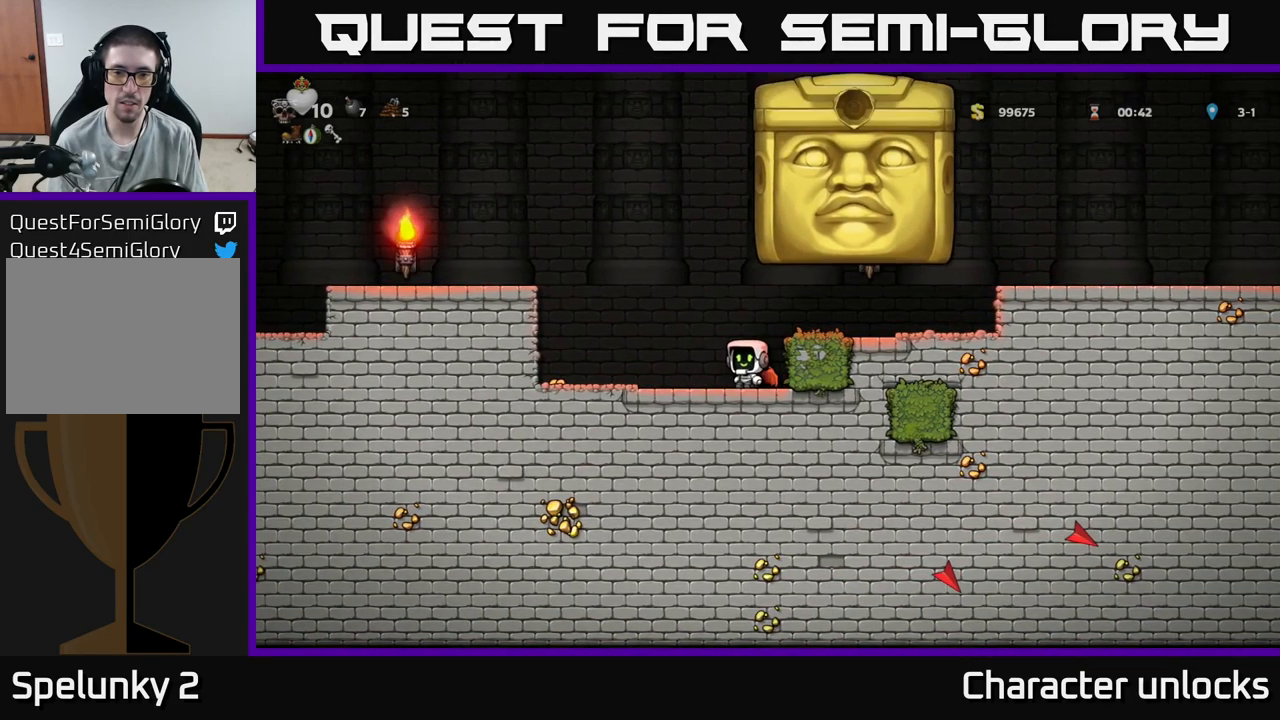
{"buttons": [], "events": [[284, "DPAD_LEFT", "up"]]}
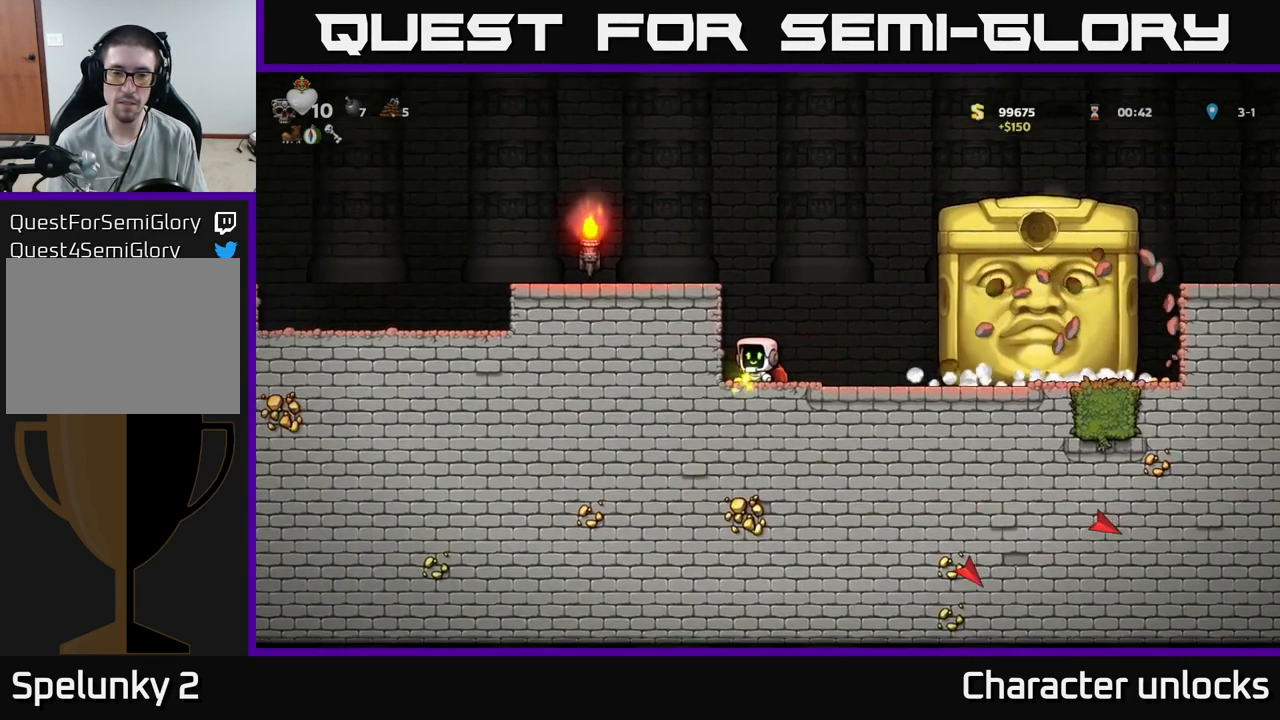
{"buttons": ["DPAD_RIGHT"], "events": [[84, "DPAD_RIGHT", "down"]]}
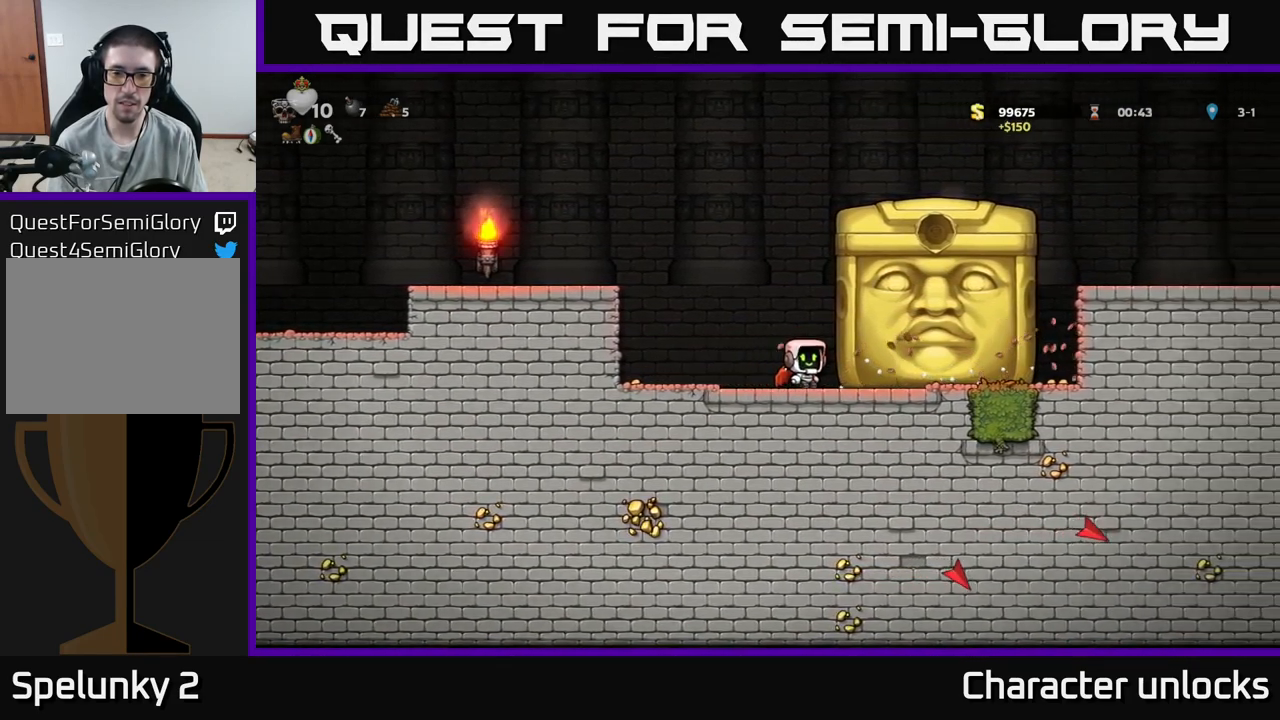
{"buttons": ["DPAD_RIGHT"], "events": []}
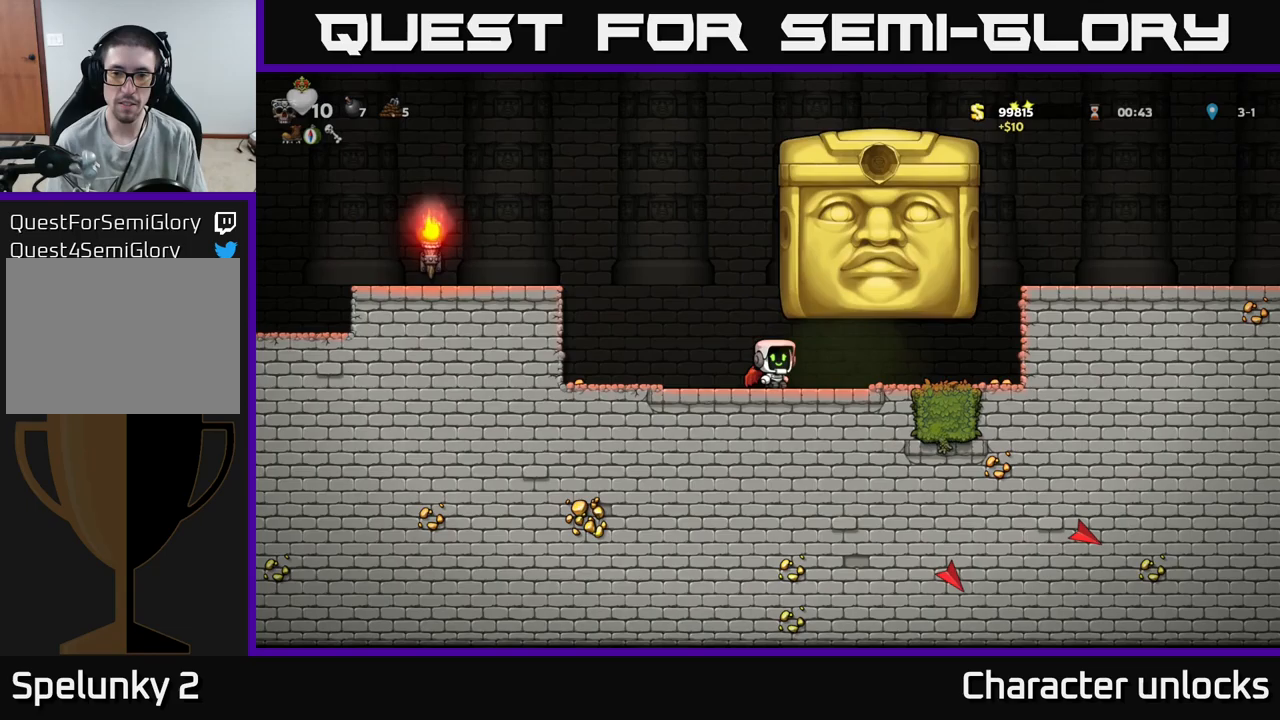
{"buttons": ["DPAD_LEFT"], "events": [[150, "DPAD_RIGHT", "up"], [183, "DPAD_LEFT", "down"]]}
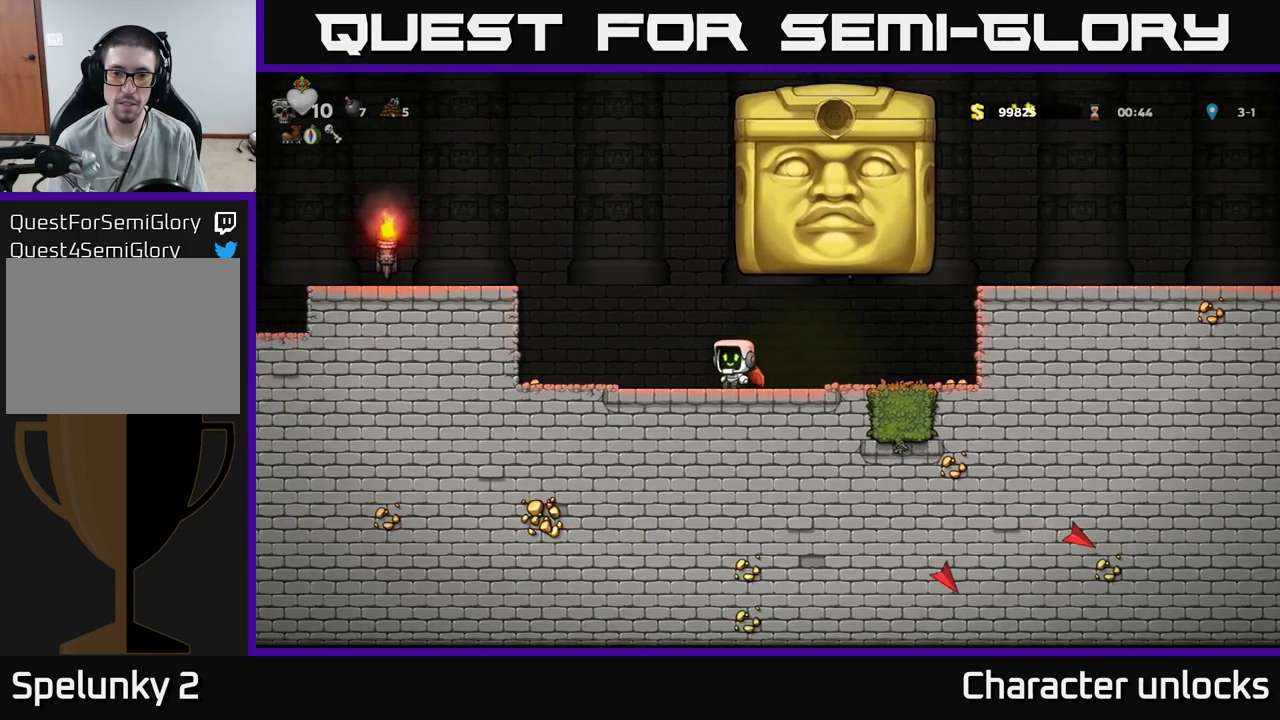
{"buttons": [], "events": [[467, "DPAD_LEFT", "up"]]}